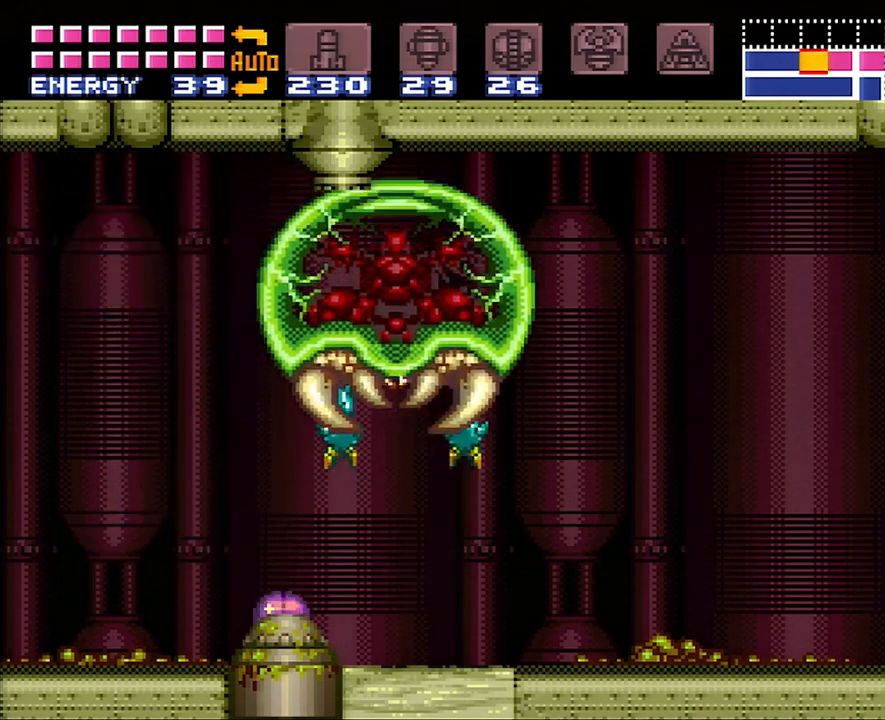
Gameplay with a controller (Nintendo layout); each line is a JSON object with the inputs held at the frame after it. "events" lists button and stick changes between this image and that frame as [ms after this image, input, new state], when the widget could be followed in between. Not read: L3 R3.
{"buttons": ["DPAD_RIGHT"], "events": [[467, "DPAD_RIGHT", "down"]]}
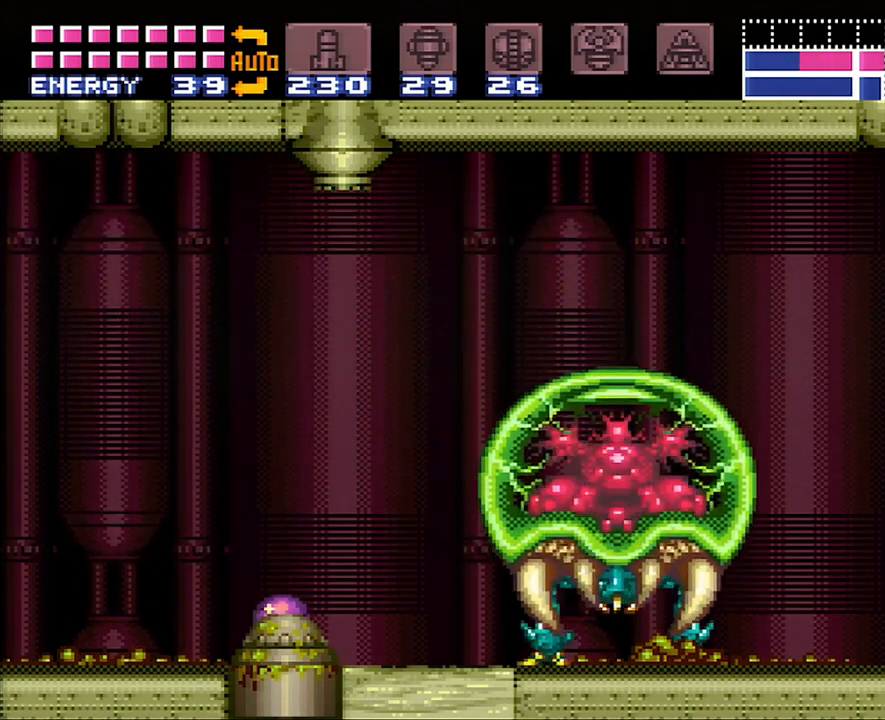
{"buttons": [], "events": [[83, "DPAD_RIGHT", "up"], [200, "DPAD_RIGHT", "down"], [267, "DPAD_RIGHT", "up"], [350, "DPAD_UP", "down"], [450, "DPAD_UP", "up"]]}
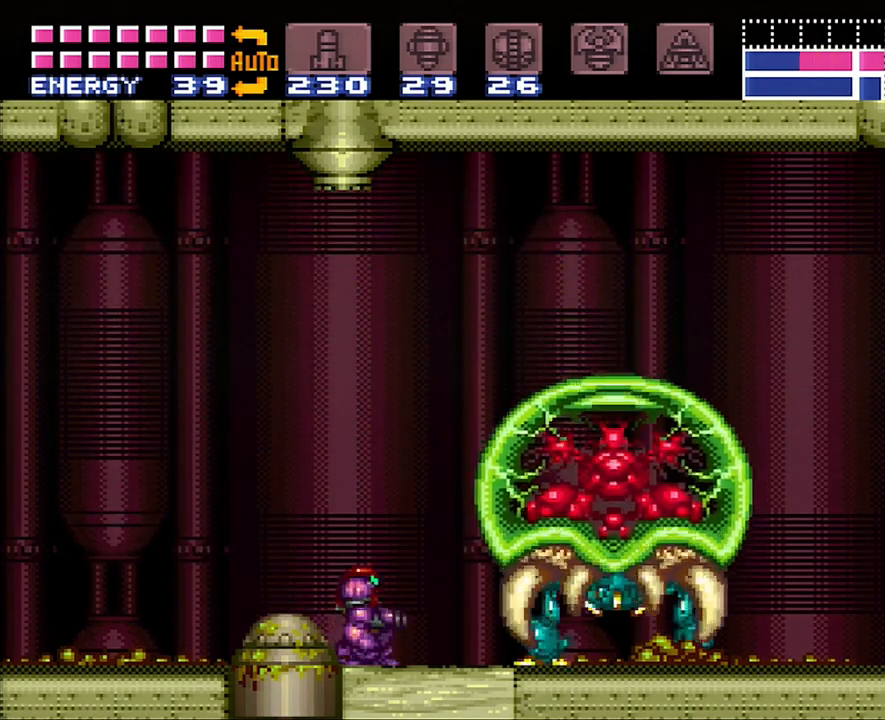
{"buttons": [], "events": [[17, "DPAD_UP", "down"], [133, "DPAD_UP", "up"], [250, "DPAD_RIGHT", "down"], [350, "DPAD_RIGHT", "up"]]}
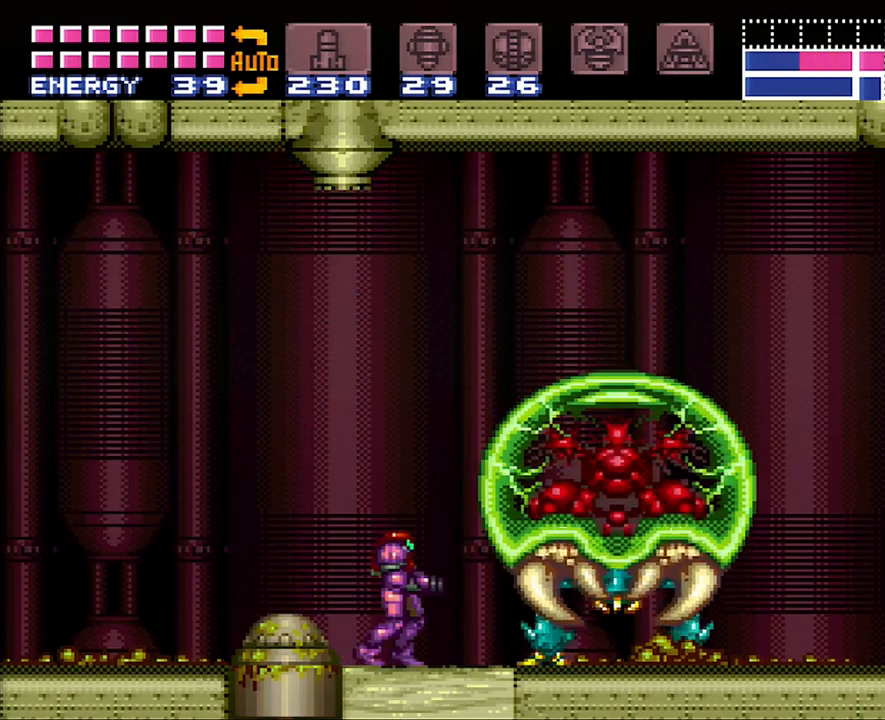
{"buttons": [], "events": [[33, "DPAD_RIGHT", "down"], [167, "DPAD_RIGHT", "up"], [450, "DPAD_LEFT", "down"], [483, "DPAD_LEFT", "up"]]}
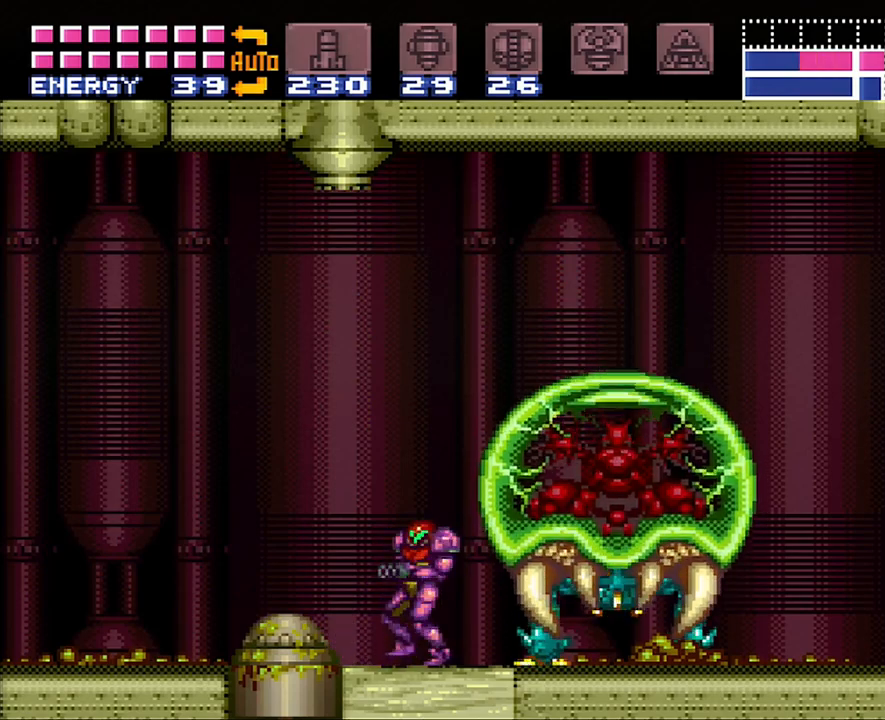
{"buttons": [], "events": []}
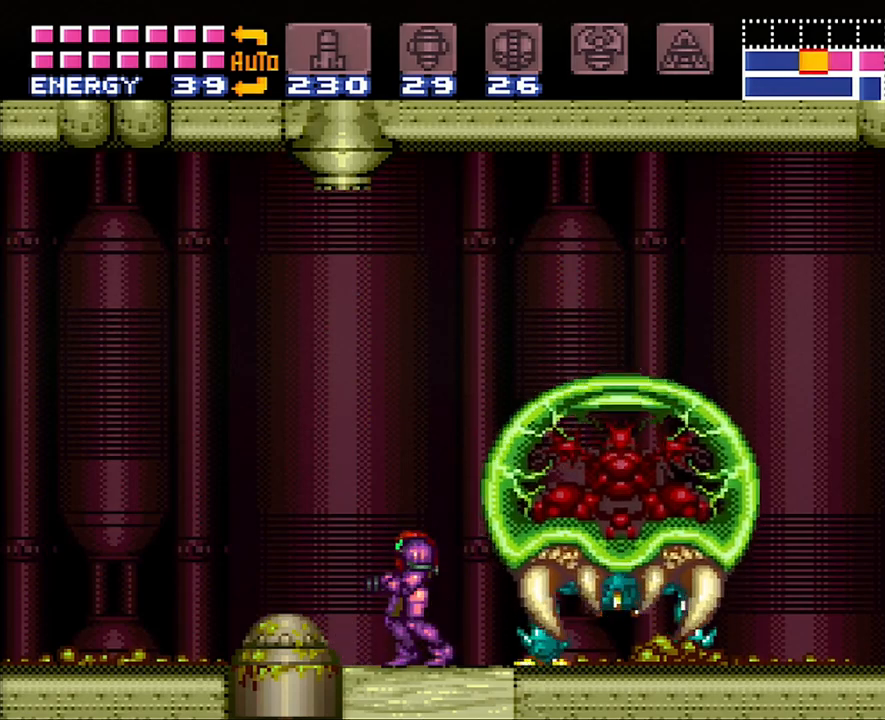
{"buttons": [], "events": []}
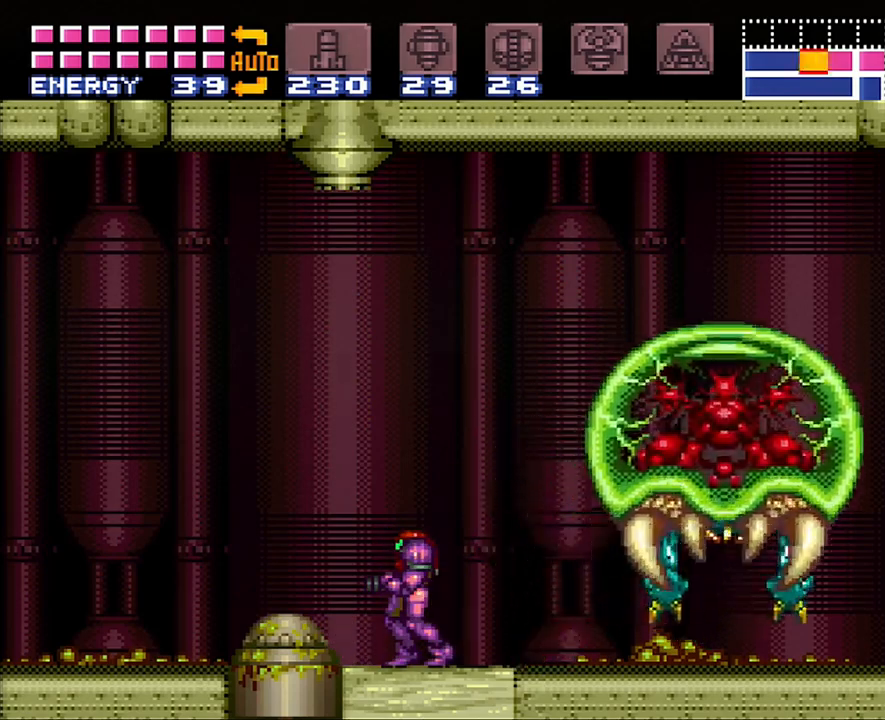
{"buttons": ["Y", "R1", "DPAD_RIGHT"], "events": [[133, "R1", "down"], [167, "Y", "down"], [317, "DPAD_RIGHT", "down"], [467, "DPAD_RIGHT", "up"], [500, "DPAD_RIGHT", "down"]]}
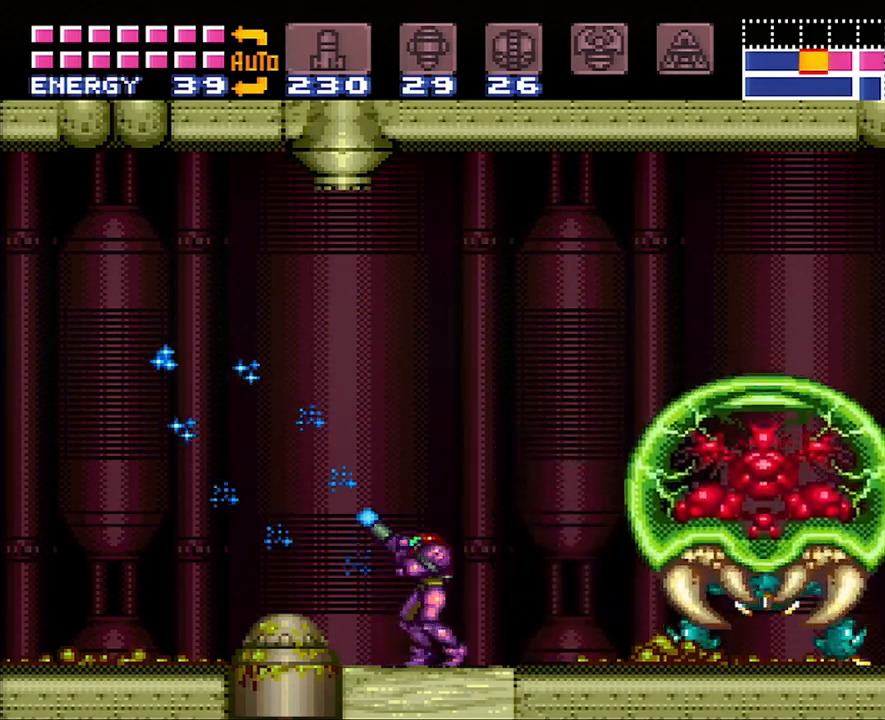
{"buttons": ["Y", "R1", "DPAD_RIGHT"], "events": []}
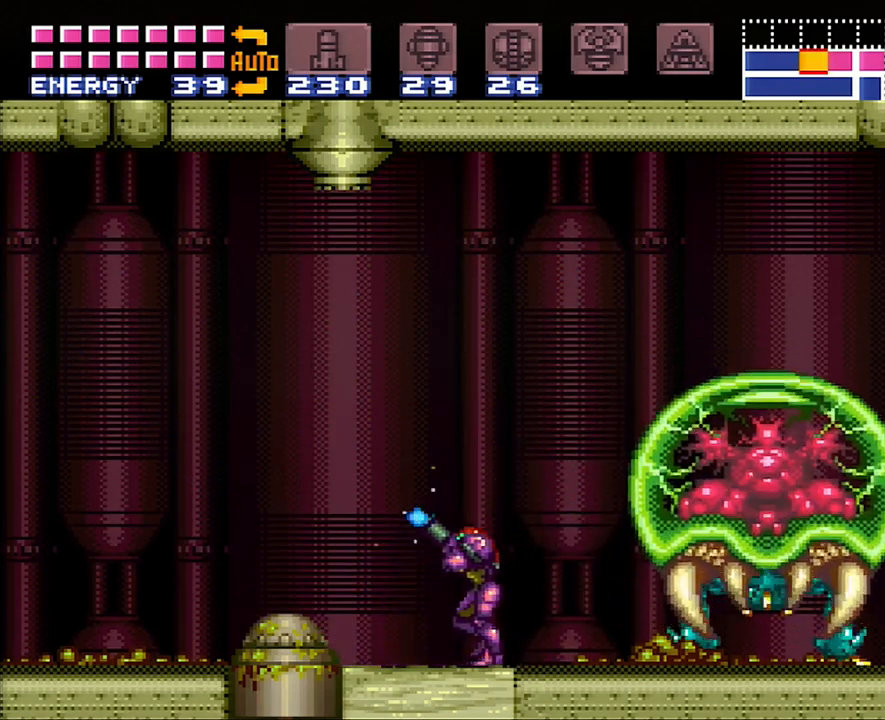
{"buttons": ["Y", "R1", "DPAD_RIGHT"], "events": []}
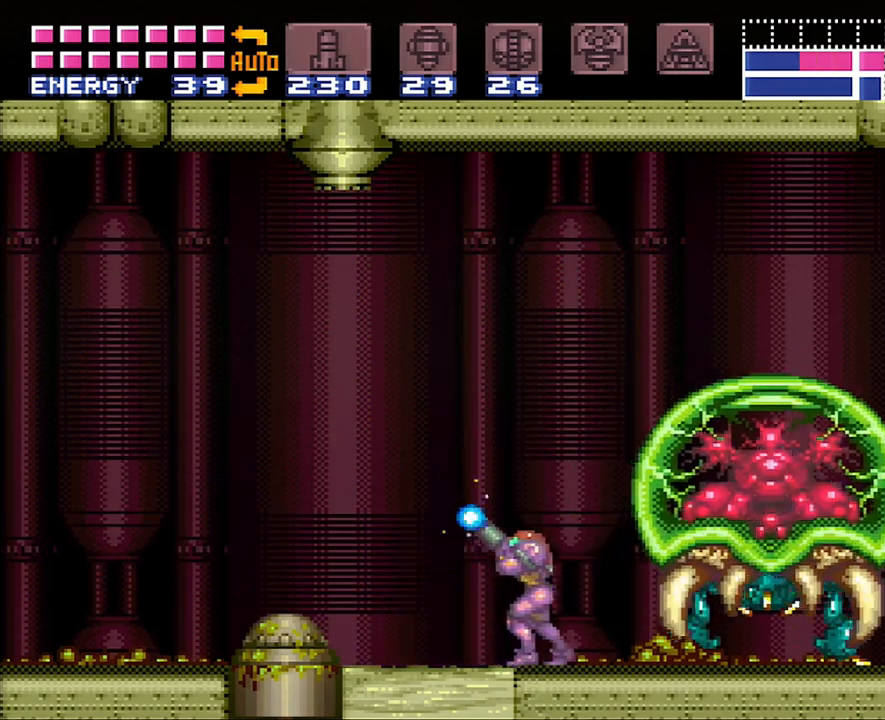
{"buttons": ["Y", "R1"], "events": [[100, "DPAD_RIGHT", "up"], [333, "DPAD_RIGHT", "down"], [450, "DPAD_RIGHT", "up"]]}
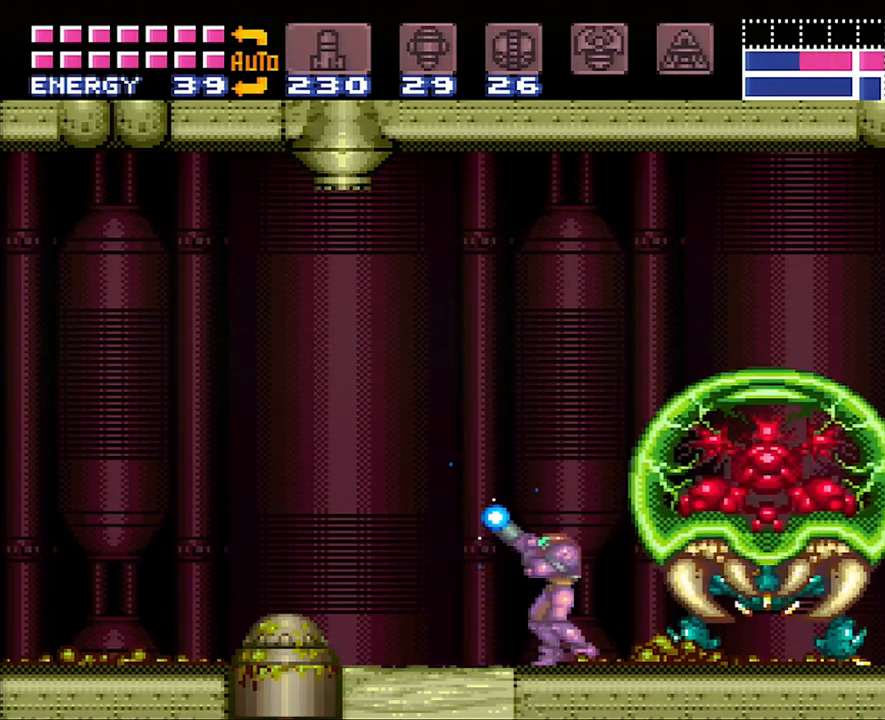
{"buttons": ["Y", "R1", "DPAD_RIGHT"], "events": [[33, "DPAD_RIGHT", "down"], [133, "DPAD_RIGHT", "up"], [250, "DPAD_RIGHT", "down"], [350, "DPAD_RIGHT", "up"], [417, "DPAD_RIGHT", "down"]]}
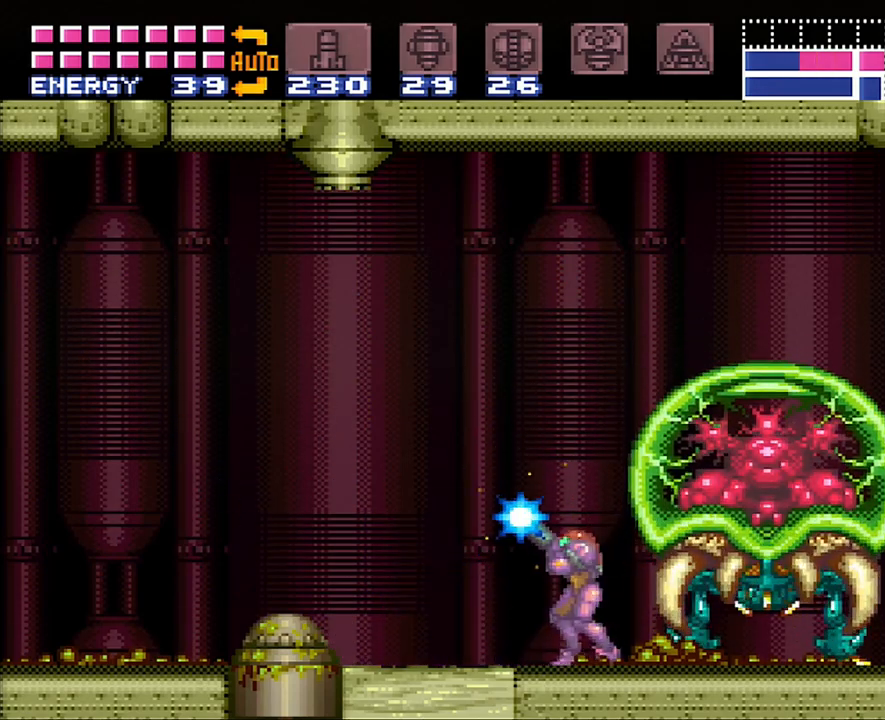
{"buttons": ["Y", "R1"], "events": [[33, "DPAD_RIGHT", "up"]]}
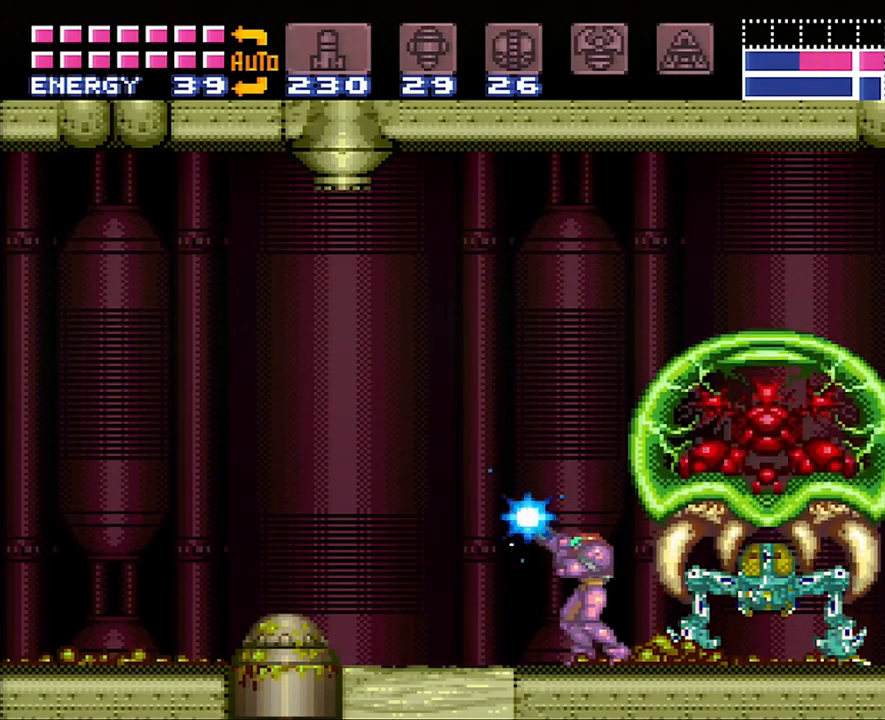
{"buttons": ["Y", "R1", "DPAD_RIGHT"], "events": [[133, "DPAD_RIGHT", "down"], [350, "DPAD_RIGHT", "up"], [483, "DPAD_RIGHT", "down"]]}
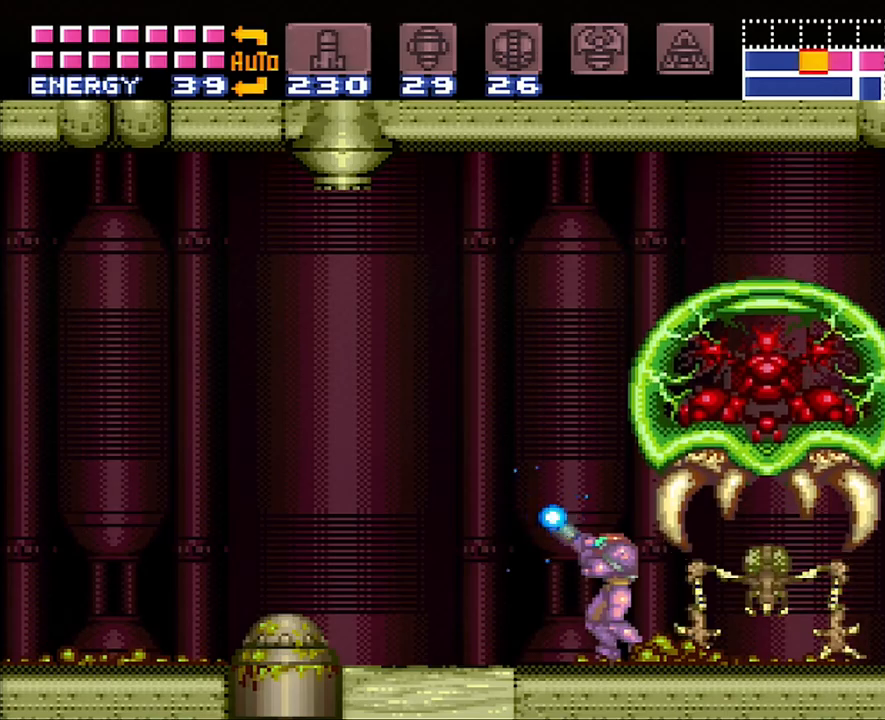
{"buttons": ["Y", "R1", "DPAD_RIGHT"], "events": [[133, "DPAD_RIGHT", "up"], [200, "DPAD_RIGHT", "down"], [317, "DPAD_RIGHT", "up"], [467, "DPAD_RIGHT", "down"]]}
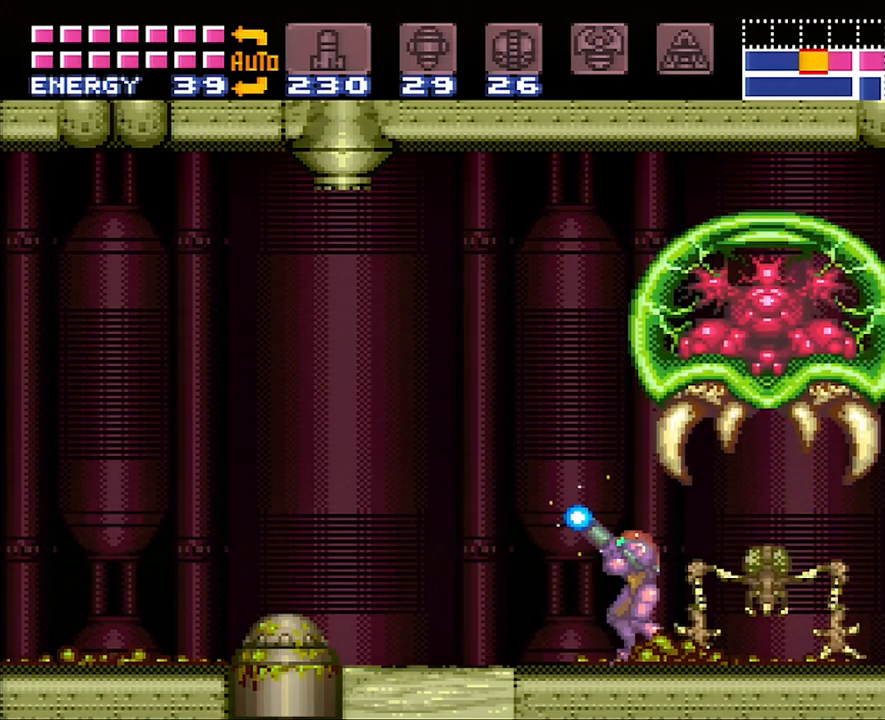
{"buttons": ["Y", "R1", "DPAD_RIGHT"], "events": [[300, "DPAD_RIGHT", "up"], [417, "DPAD_RIGHT", "down"]]}
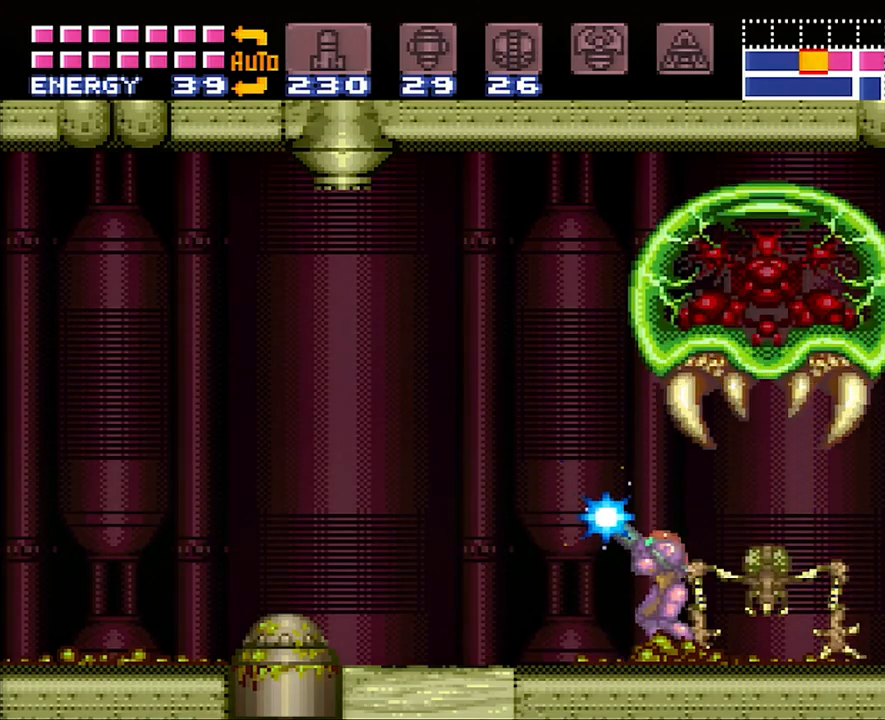
{"buttons": ["Y", "R1", "DPAD_RIGHT"], "events": [[167, "DPAD_RIGHT", "up"], [283, "DPAD_RIGHT", "down"], [450, "DPAD_RIGHT", "up"], [483, "DPAD_RIGHT", "down"]]}
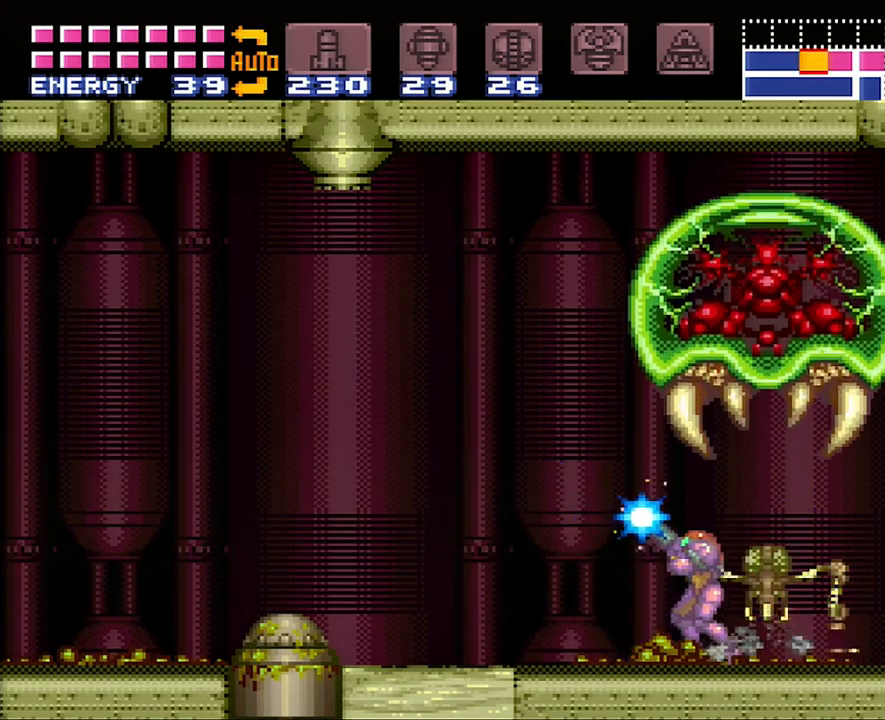
{"buttons": ["Y", "R1", "DPAD_RIGHT"], "events": []}
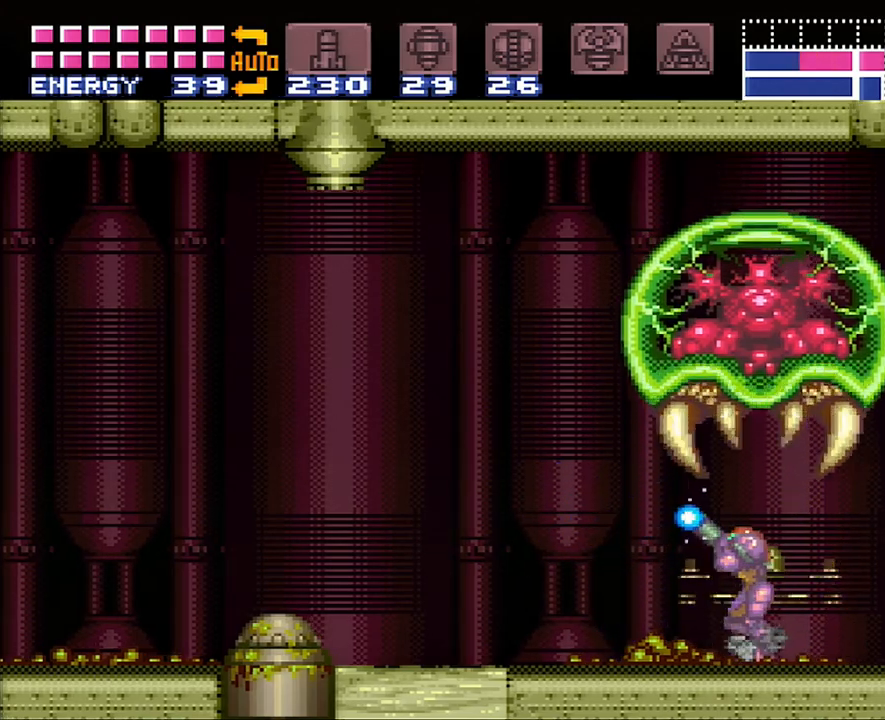
{"buttons": ["A", "DPAD_LEFT"], "events": [[133, "R1", "up"], [217, "DPAD_RIGHT", "up"], [217, "Y", "up"], [350, "DPAD_LEFT", "down"], [383, "A", "down"]]}
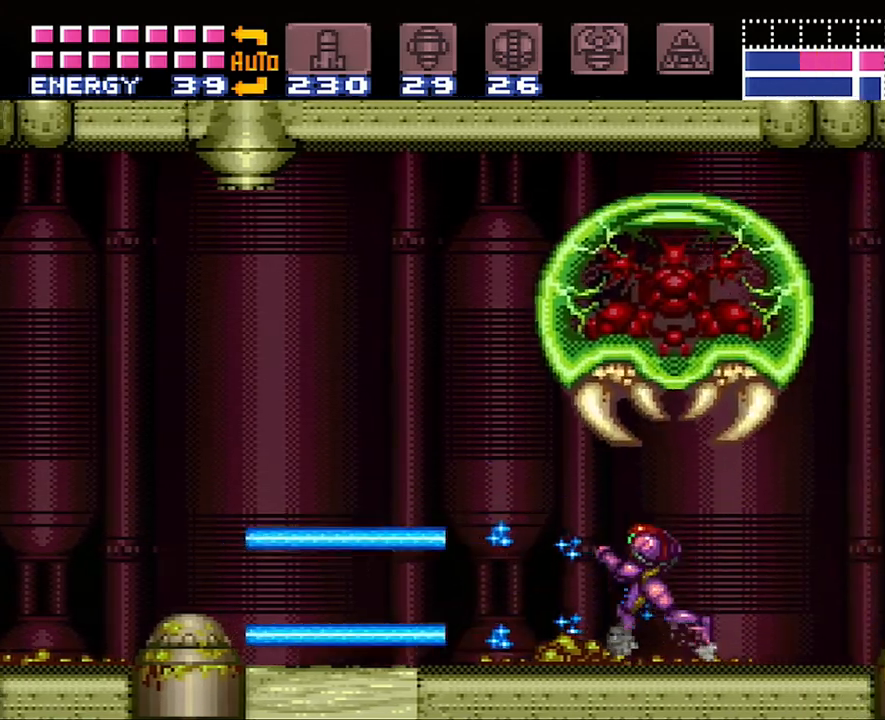
{"buttons": ["A", "B", "DPAD_LEFT"], "events": [[367, "B", "down"]]}
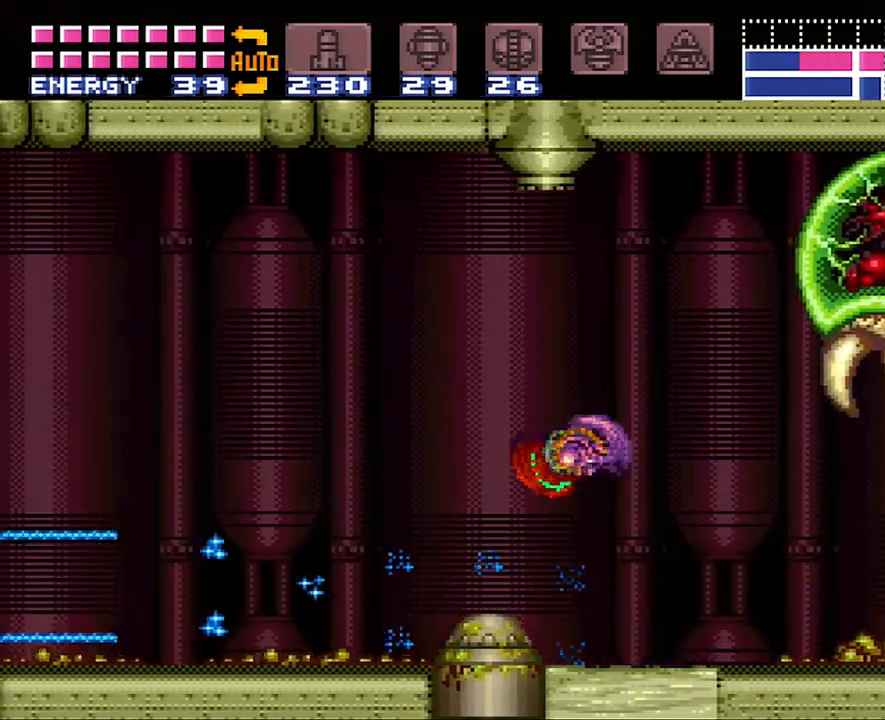
{"buttons": ["A", "DPAD_LEFT"], "events": [[83, "B", "up"]]}
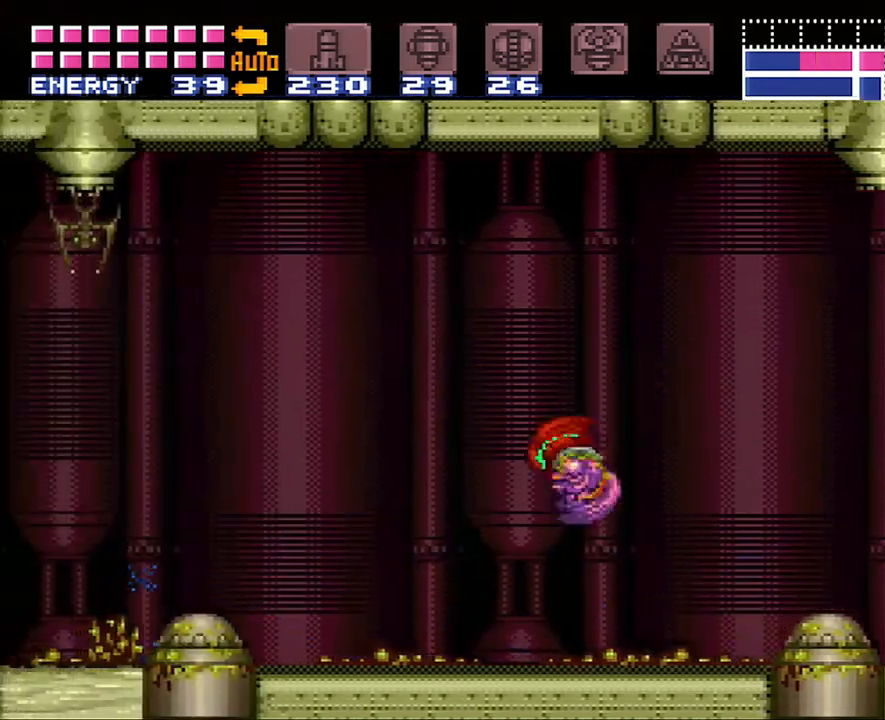
{"buttons": ["A", "DPAD_LEFT"], "events": [[100, "B", "down"], [250, "B", "up"]]}
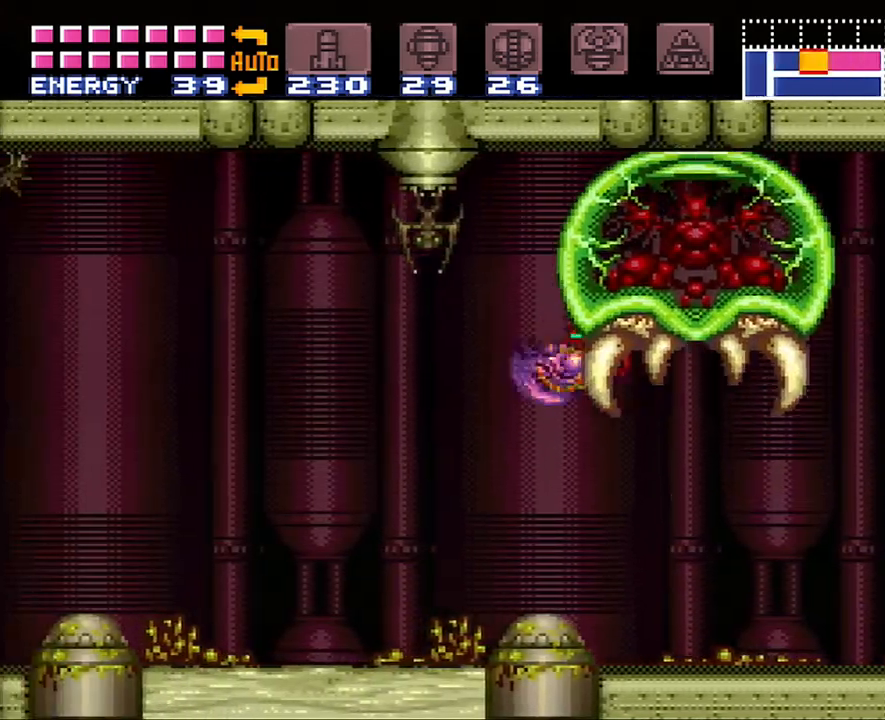
{"buttons": ["A", "DPAD_LEFT"], "events": [[283, "B", "down"], [433, "B", "up"]]}
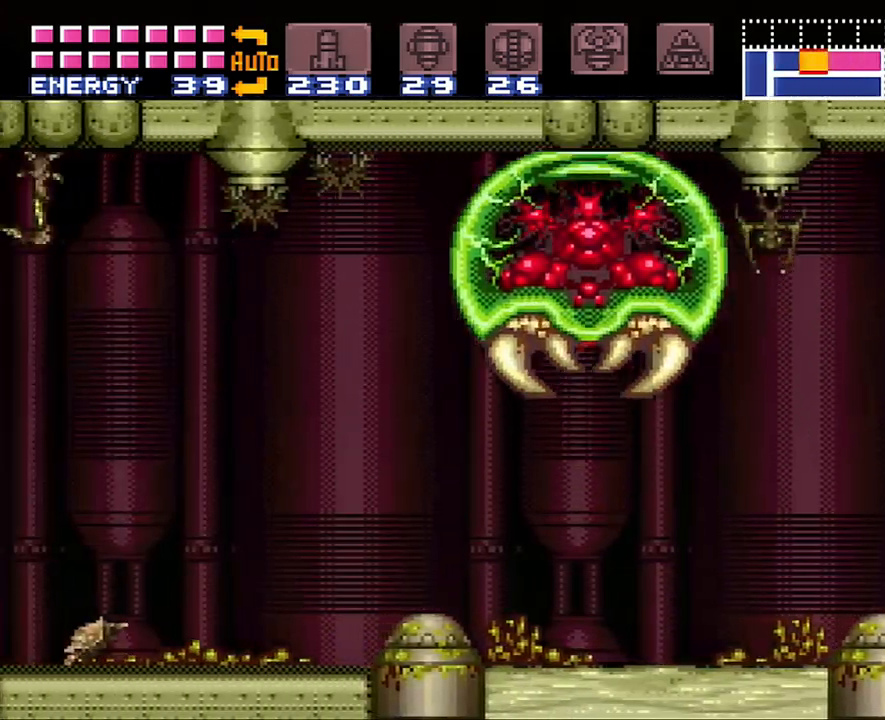
{"buttons": ["A", "B", "DPAD_LEFT"], "events": [[500, "B", "down"]]}
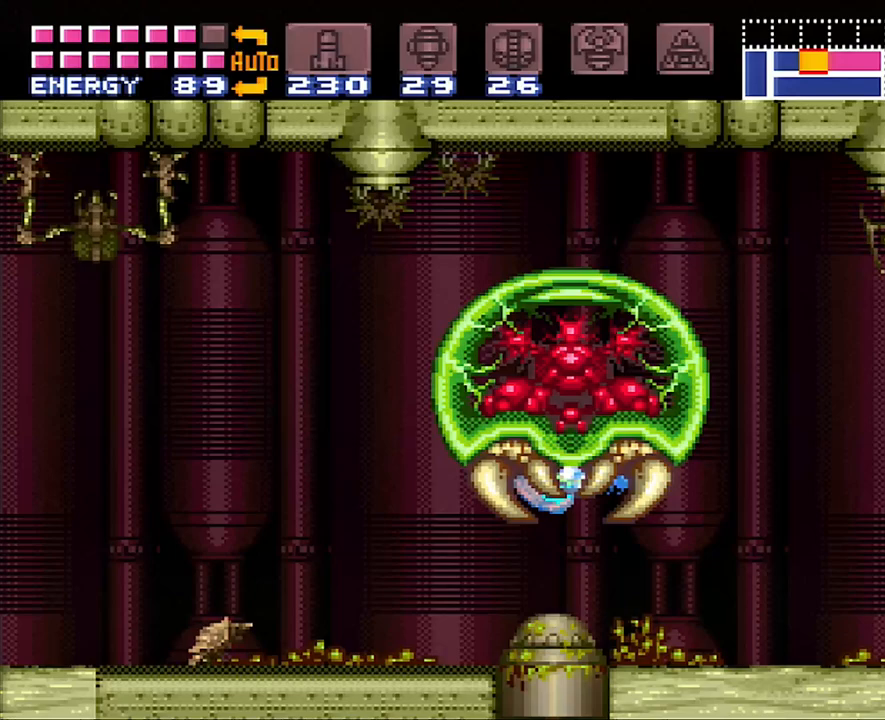
{"buttons": ["A", "DPAD_LEFT"], "events": [[200, "B", "up"]]}
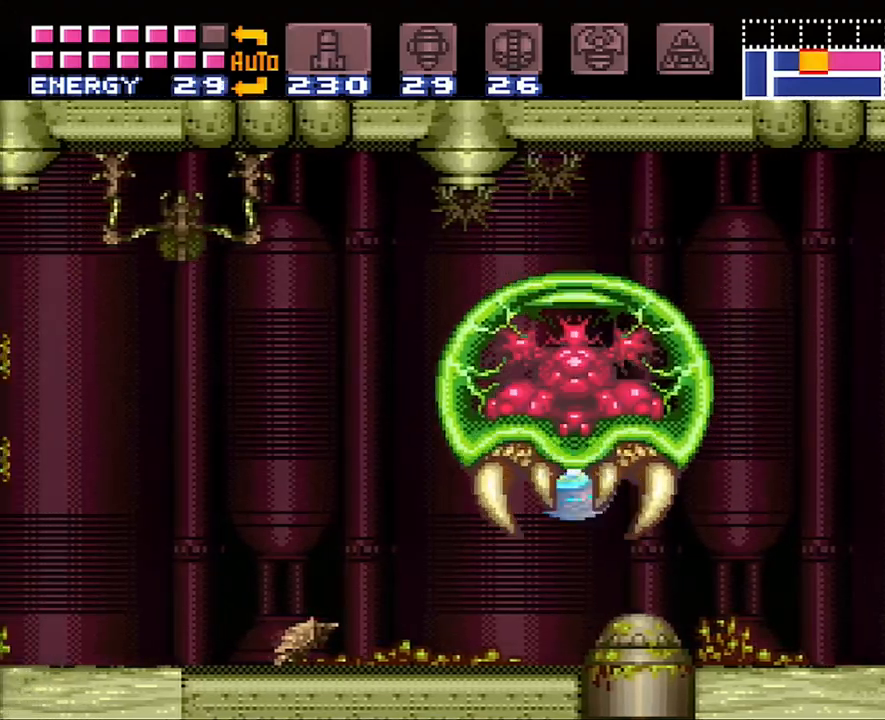
{"buttons": ["A", "DPAD_LEFT"], "events": [[100, "B", "down"], [267, "B", "up"]]}
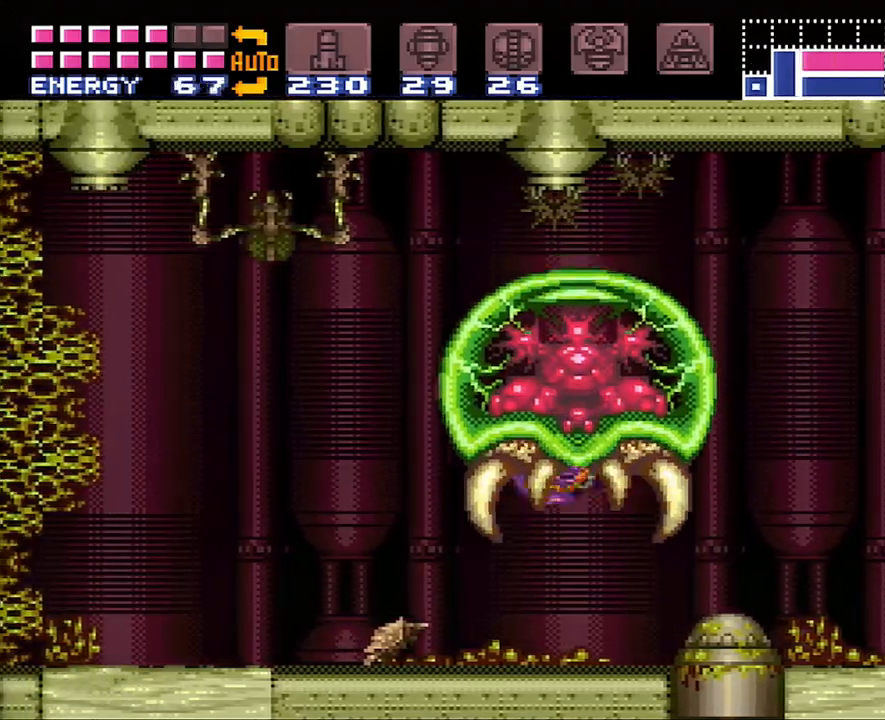
{"buttons": ["A", "DPAD_LEFT"], "events": [[167, "B", "down"], [200, "A", "up"], [283, "A", "down"], [317, "B", "up"]]}
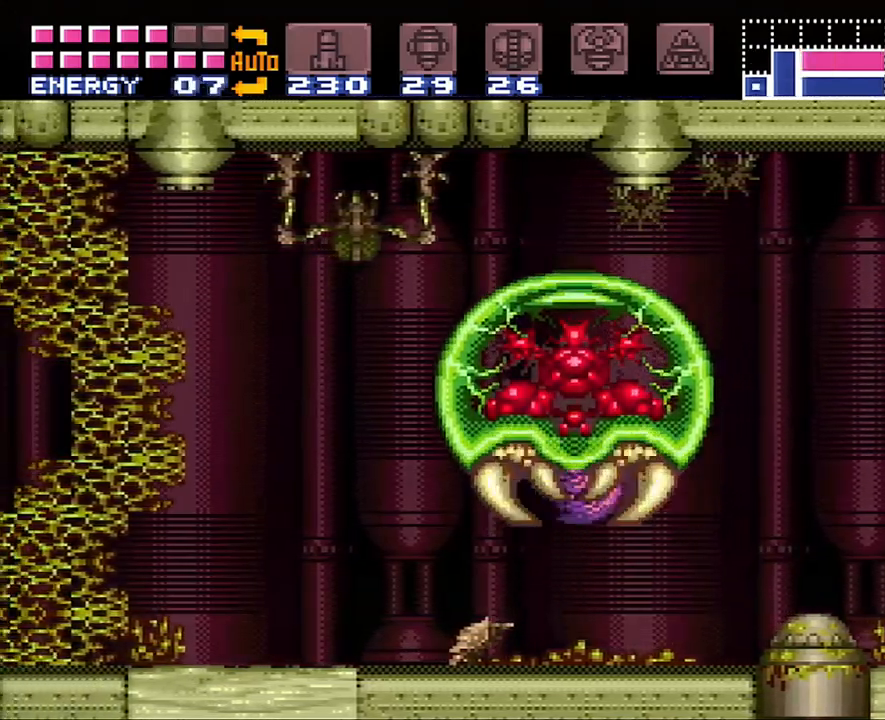
{"buttons": ["A", "B", "DPAD_LEFT"], "events": [[500, "B", "down"]]}
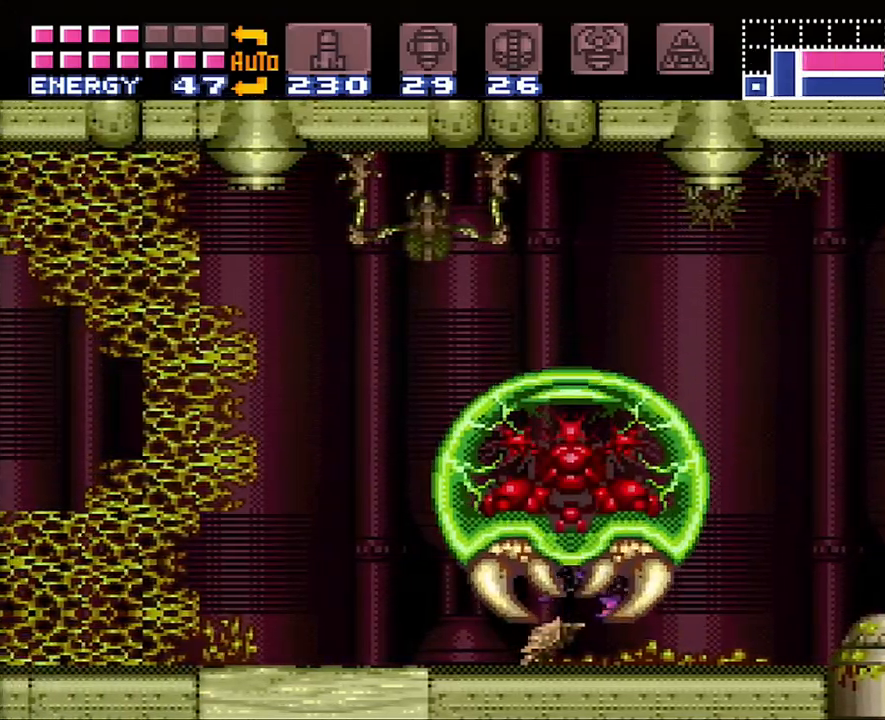
{"buttons": ["A", "DPAD_LEFT"], "events": [[100, "B", "up"]]}
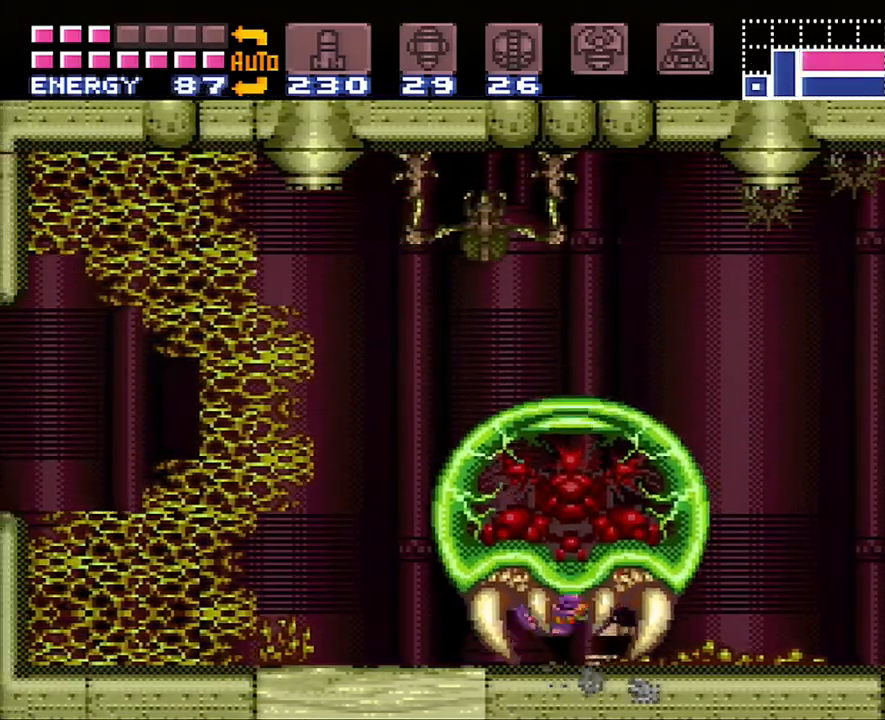
{"buttons": ["A", "DPAD_LEFT"], "events": []}
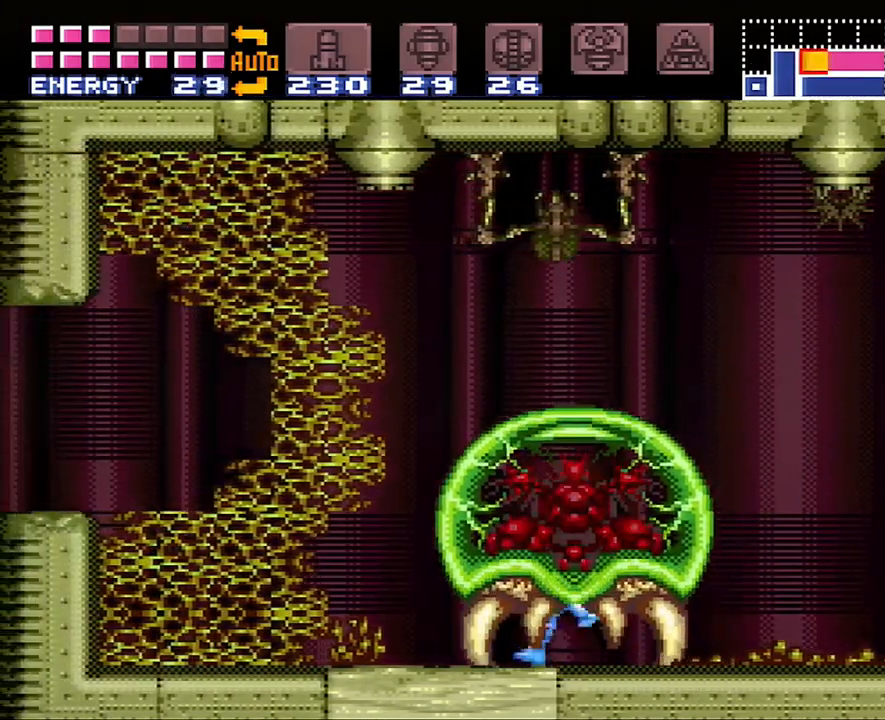
{"buttons": ["A", "DPAD_LEFT"], "events": []}
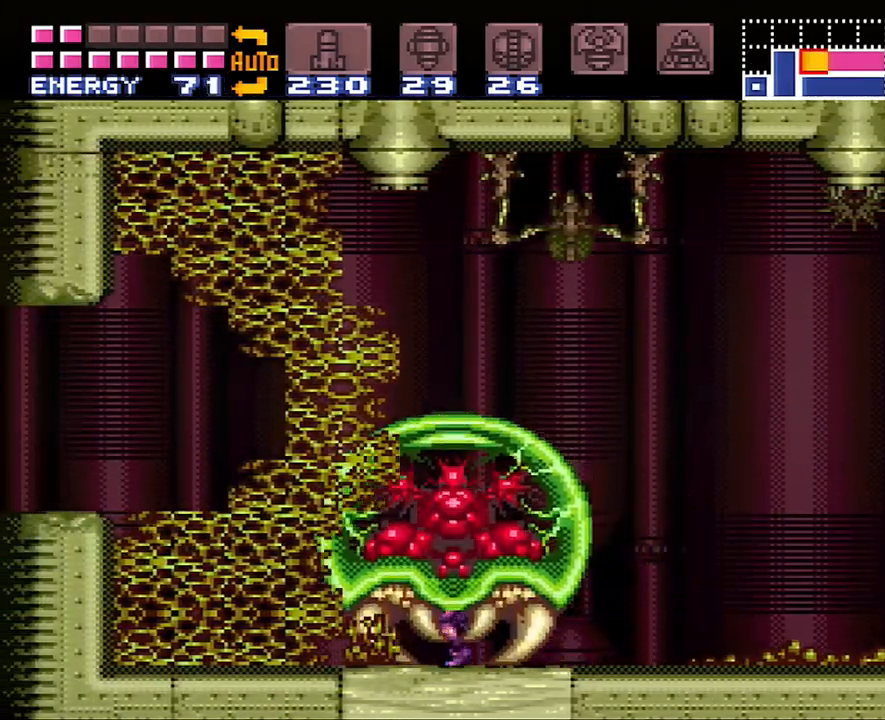
{"buttons": [], "events": [[350, "A", "up"], [383, "DPAD_LEFT", "up"]]}